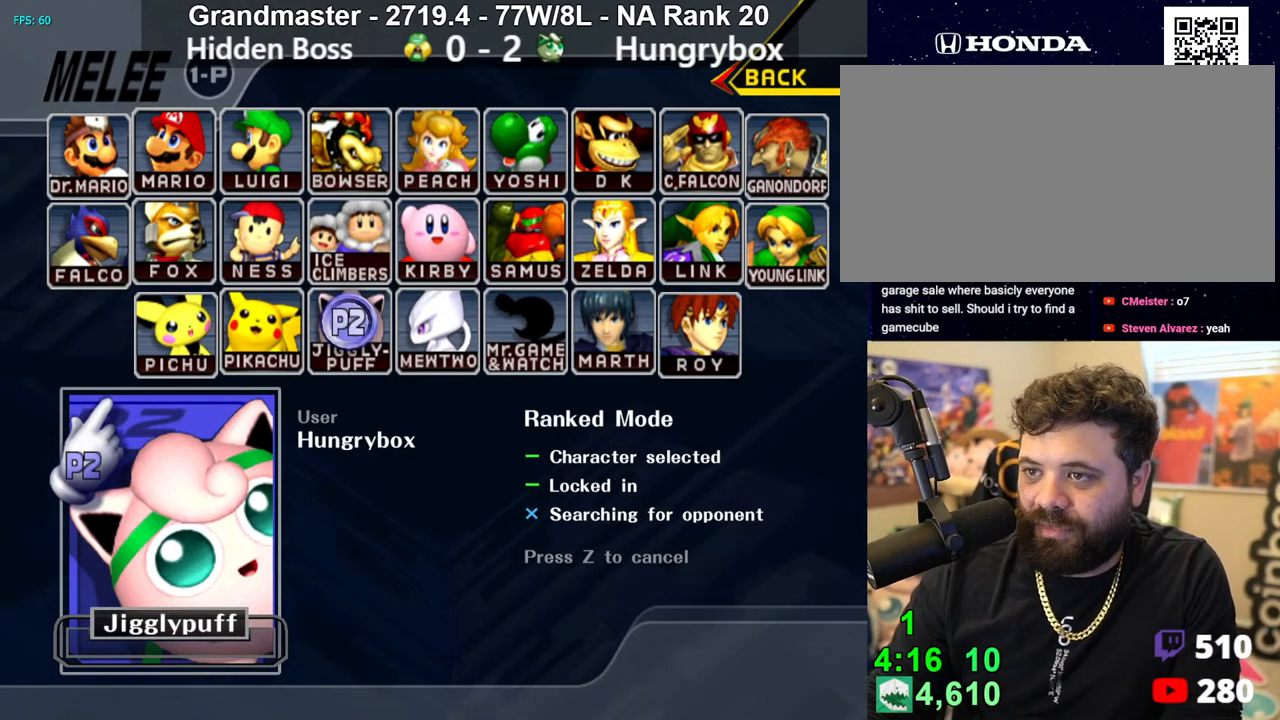
Gameplay with a controller (Nintendo layout); each line is a JSON object with the inputs held at the frame after it. "events" lists button and stick changes between this image and that frame as [ms after this image, input, new state], when the widget could be followed in between. Not read: L3 R3 START.
{"buttons": ["Z"], "left_stick": "center", "right_stick": "center", "events": [[433, "Z", "down"]]}
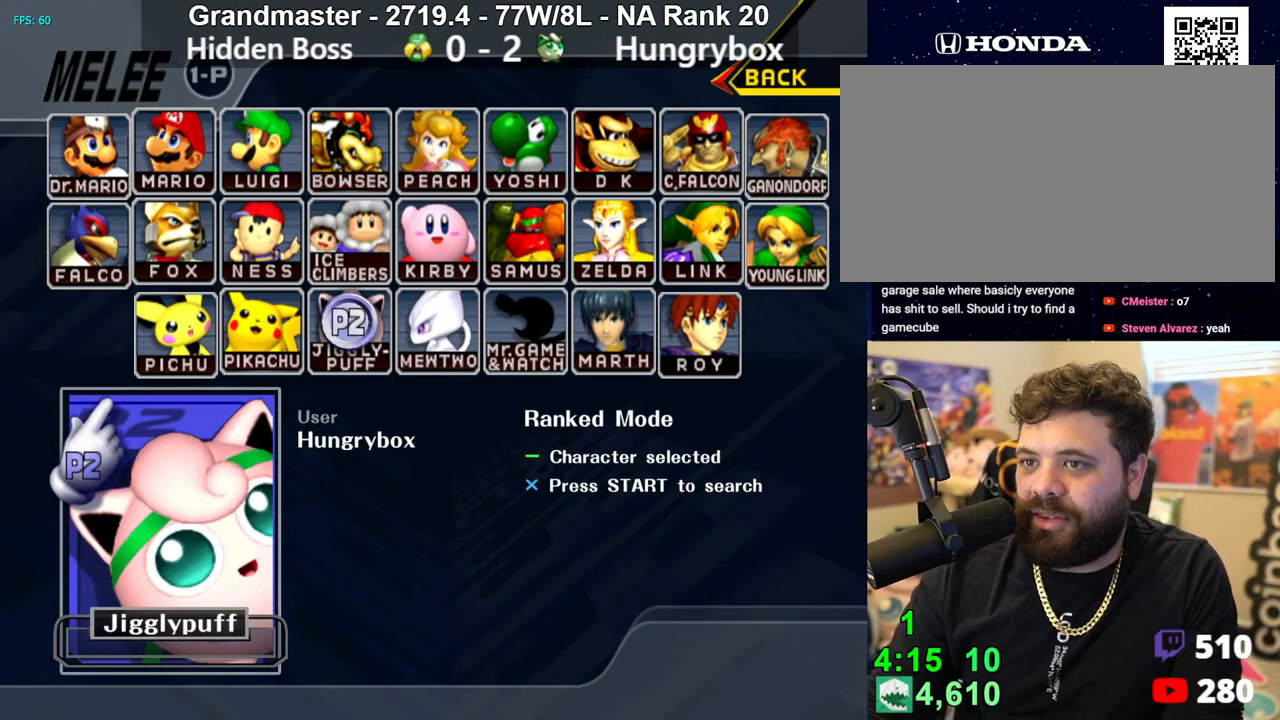
{"buttons": [], "left_stick": "up-right", "right_stick": "center", "events": [[83, "Z", "up"], [417, "left_stick", "up-right"]]}
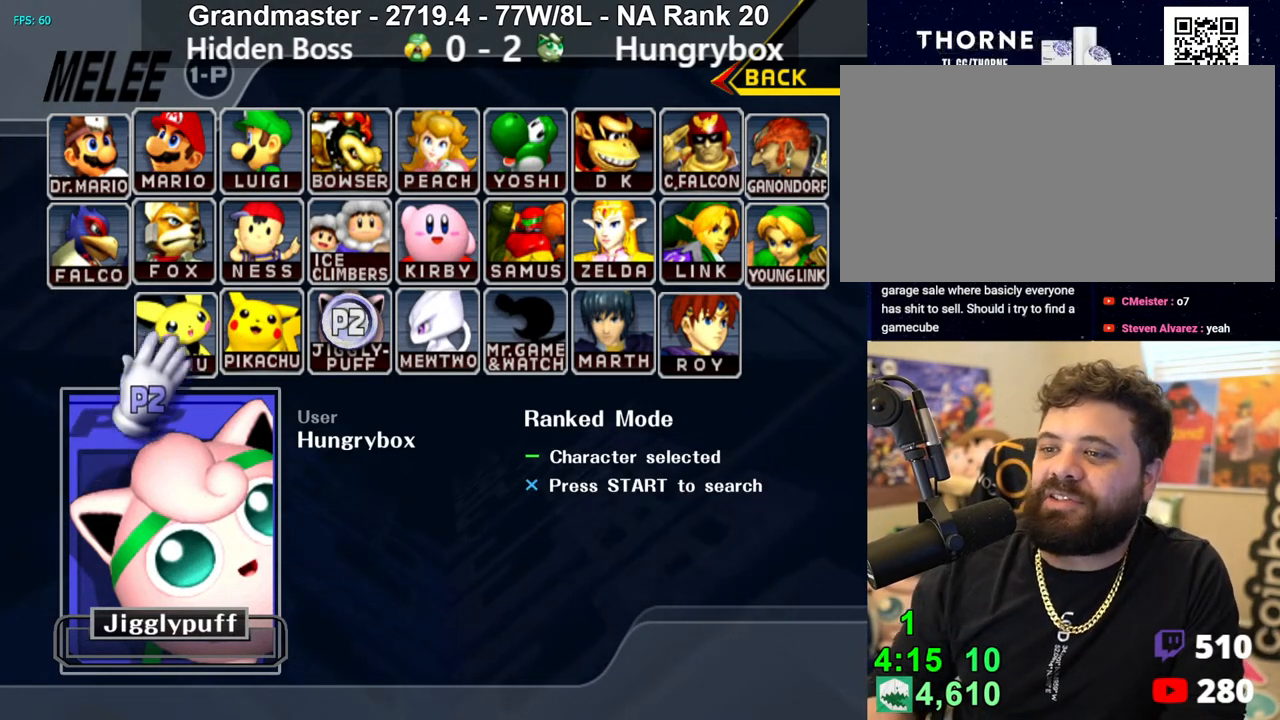
{"buttons": [], "left_stick": "up-right", "right_stick": "center", "events": []}
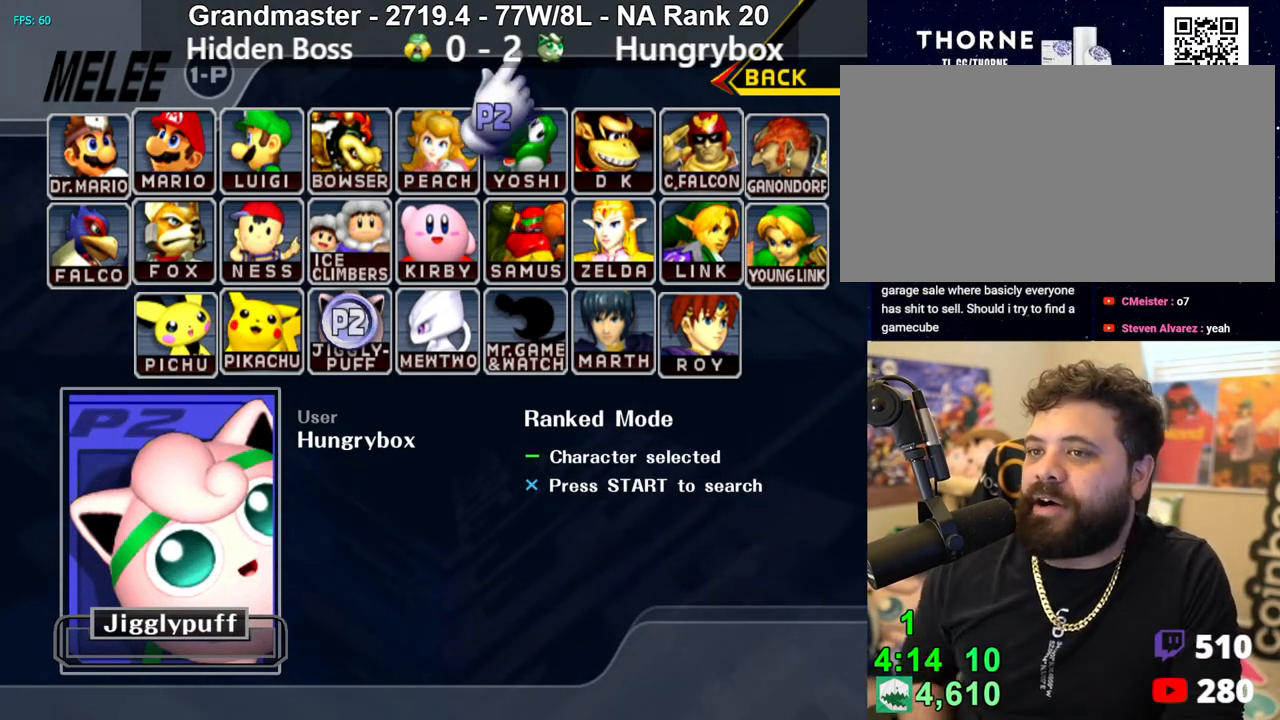
{"buttons": [], "left_stick": "center", "right_stick": "center", "events": [[133, "left_stick", "right"], [300, "A", "down"], [317, "left_stick", "center"], [383, "A", "up"]]}
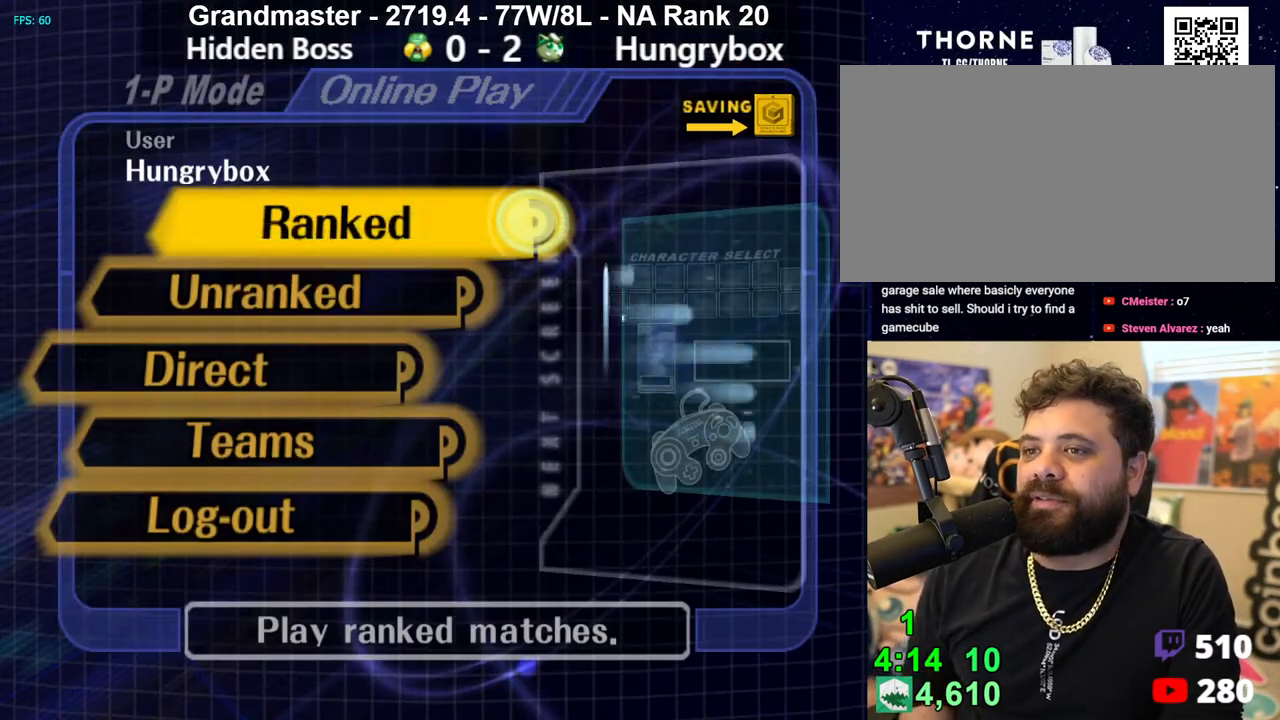
{"buttons": [], "left_stick": "up-left", "right_stick": "center", "events": [[333, "left_stick", "down"], [483, "left_stick", "up-left"]]}
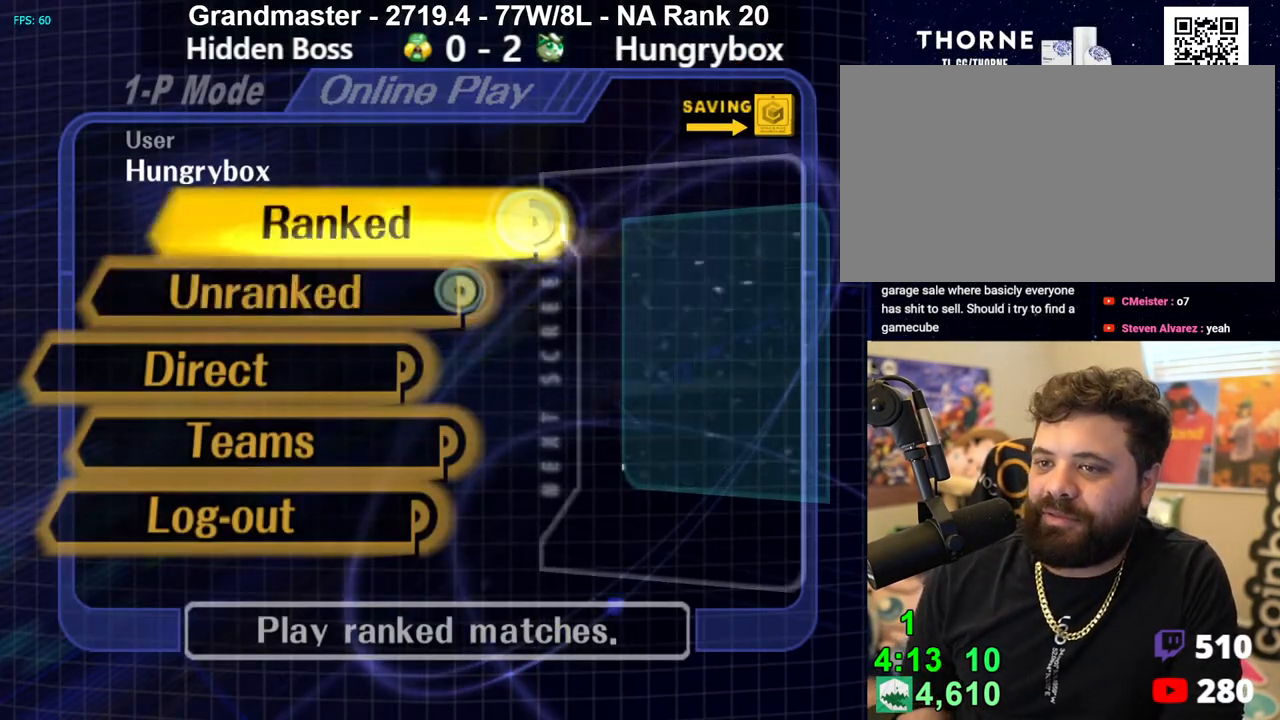
{"buttons": [], "left_stick": "up", "right_stick": "center", "events": [[83, "left_stick", "center"], [233, "left_stick", "down"], [350, "left_stick", "center"], [400, "left_stick", "up"]]}
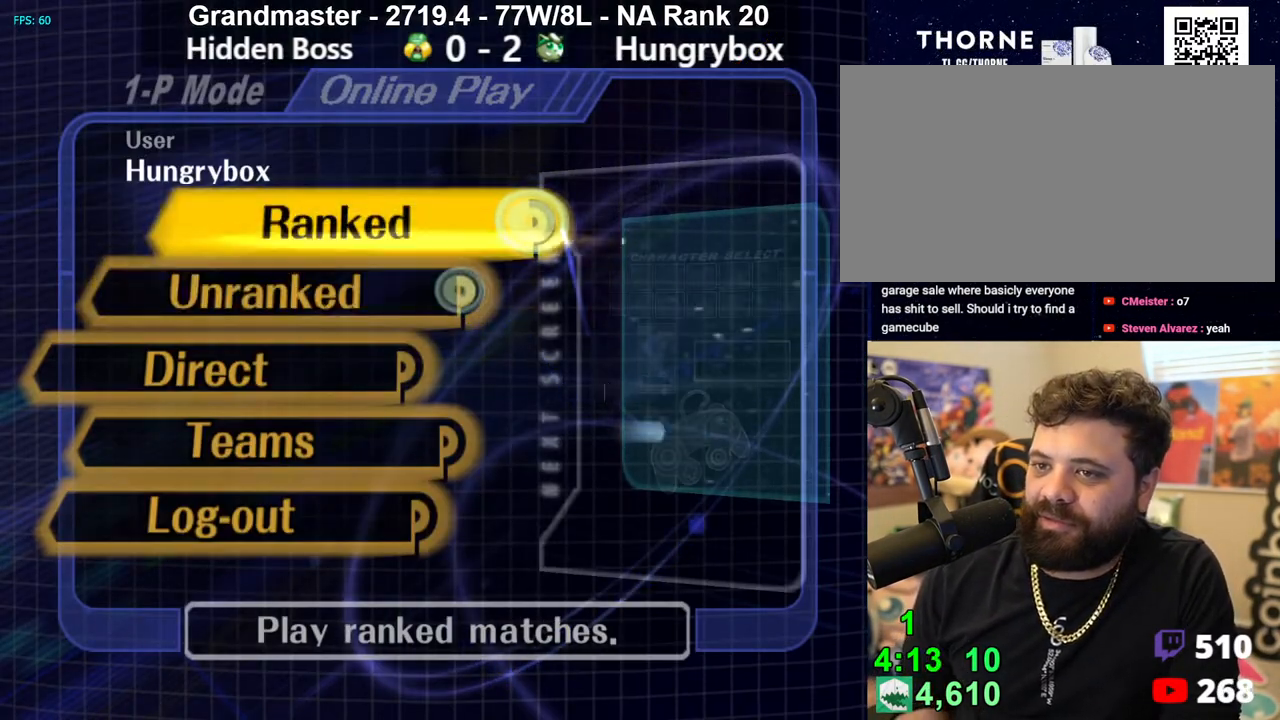
{"buttons": [], "left_stick": "center", "right_stick": "center", "events": [[17, "left_stick", "center"], [133, "A", "down"], [383, "A", "up"]]}
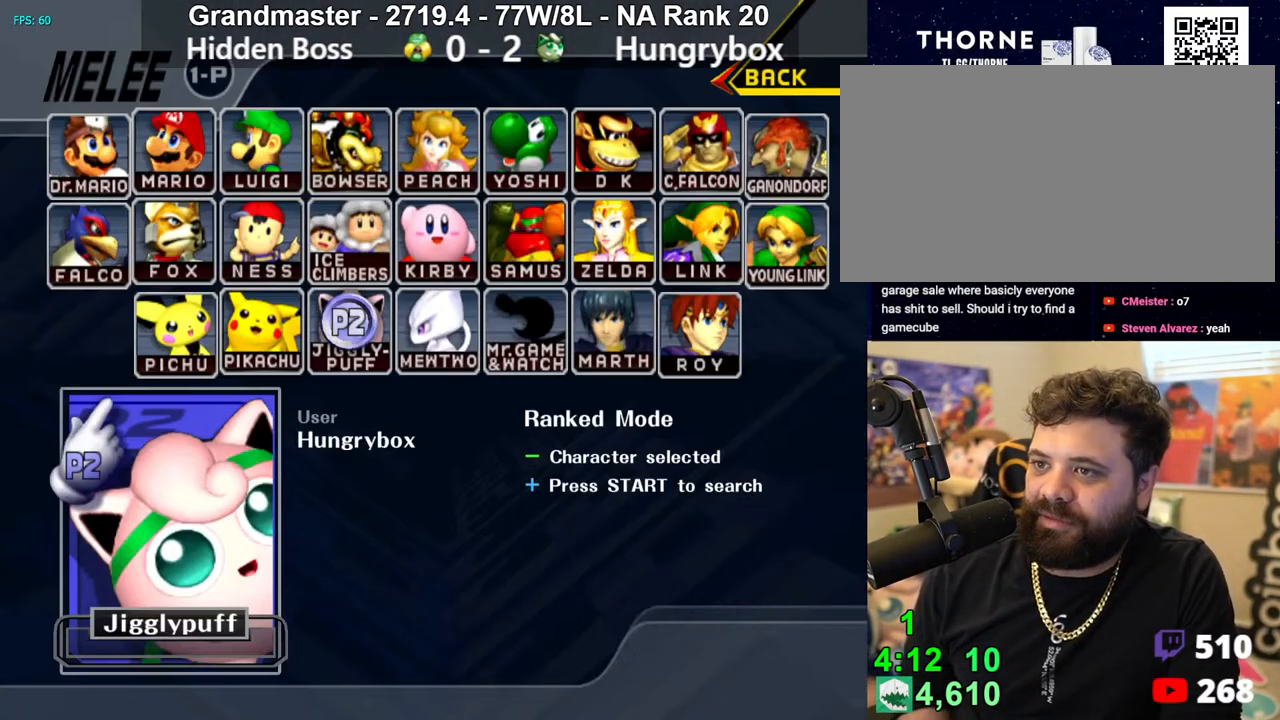
{"buttons": [], "left_stick": "center", "right_stick": "center", "events": []}
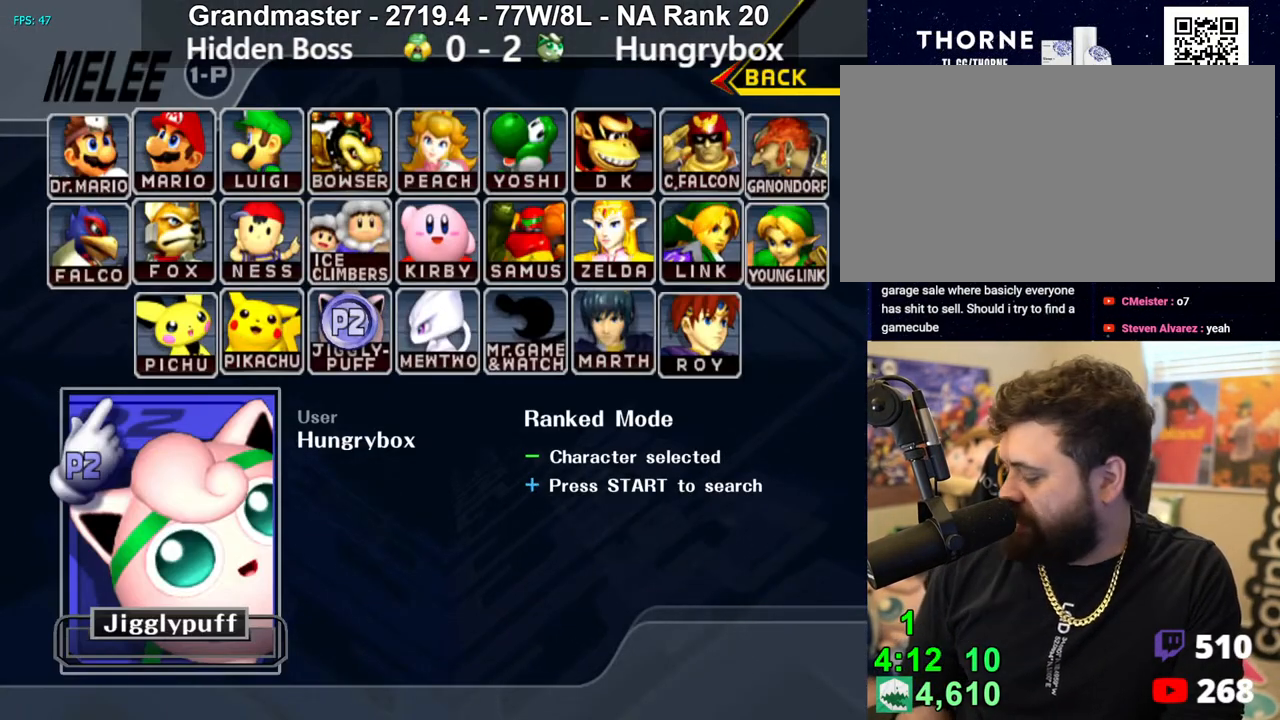
{"buttons": [], "left_stick": "up-right", "right_stick": "center", "events": [[367, "left_stick", "up-right"]]}
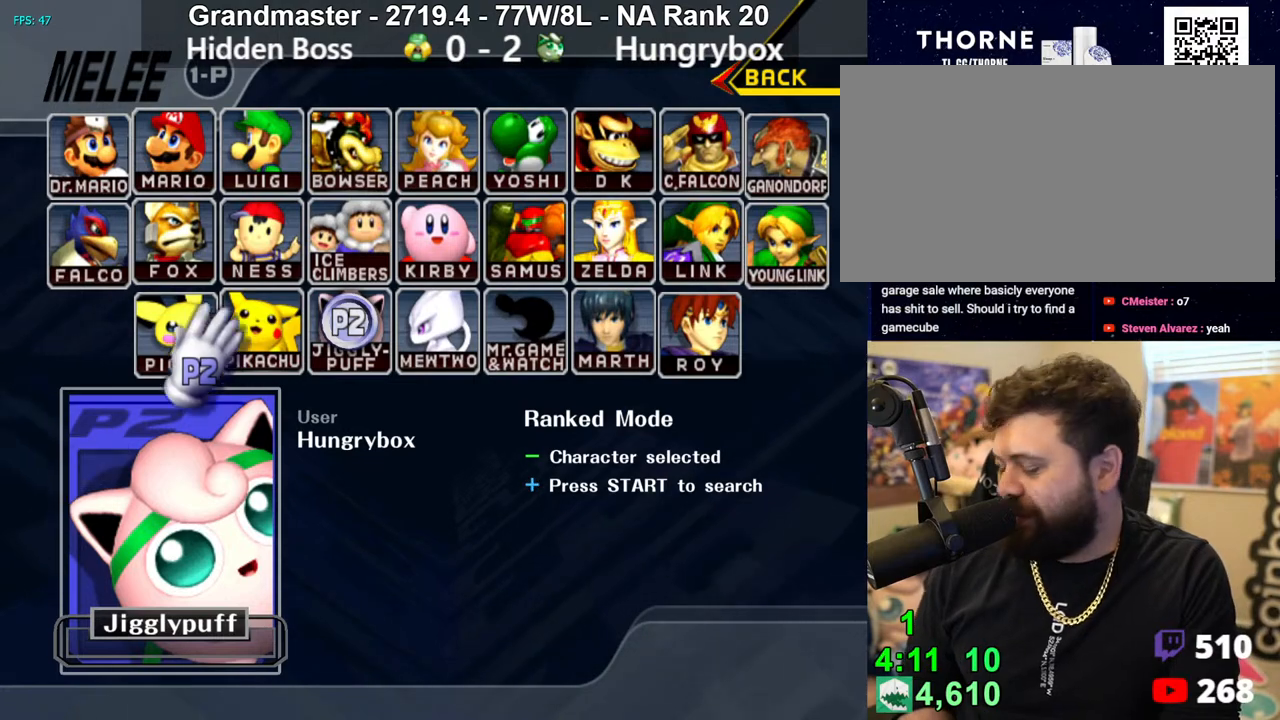
{"buttons": [], "left_stick": "center", "right_stick": "center", "events": [[200, "left_stick", "down-right"], [267, "left_stick", "center"]]}